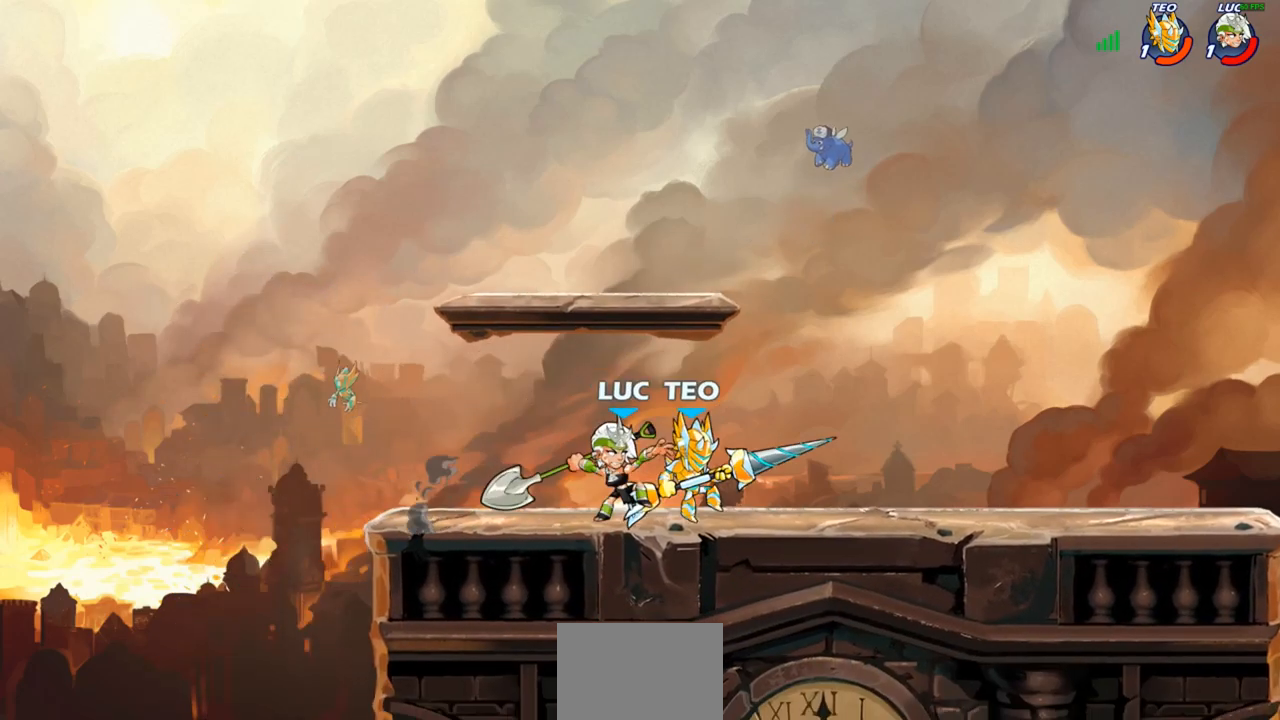
Gameplay with a controller (PlayStation layout); each line is a JSON object with the inputs held at the frame after it. "events" lists button and stick changes between this image and that frame as [ms after this image, input, new state], when the widget could be followed in between.
{"buttons": [], "left_stick": "right", "right_stick": "center", "events": [[217, "left_stick", "right"]]}
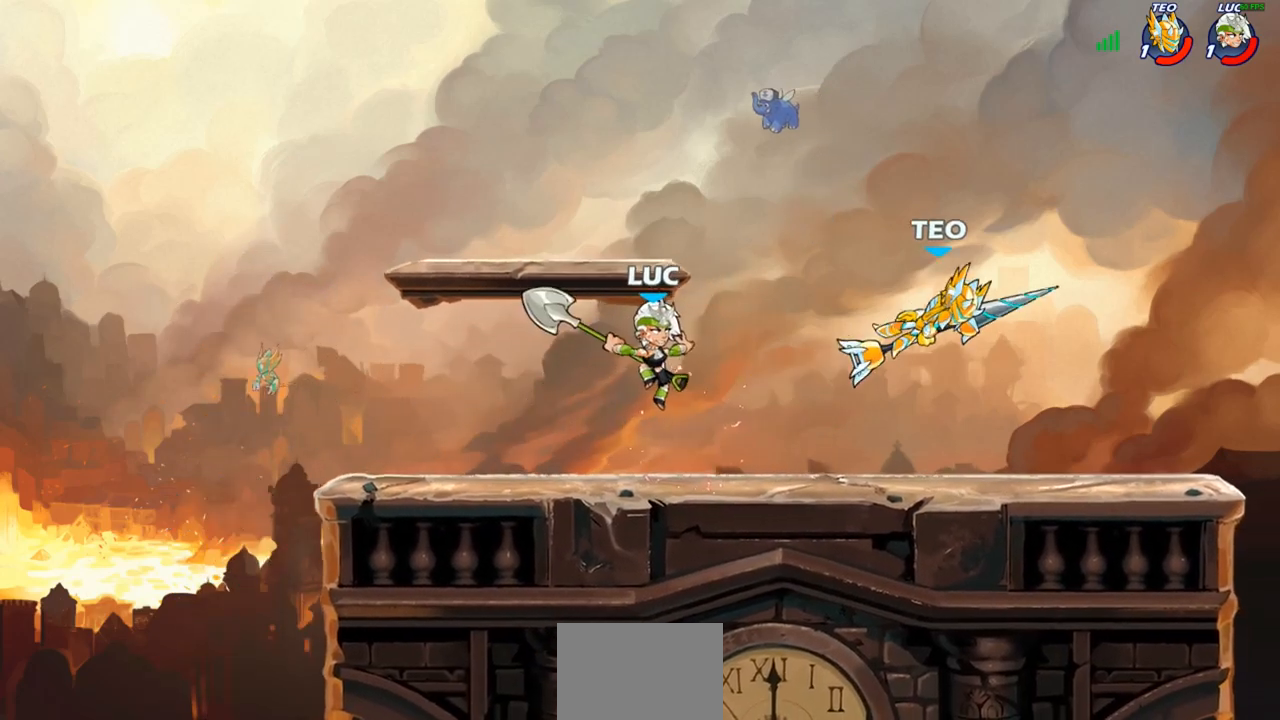
{"buttons": [], "left_stick": "left", "right_stick": "center", "events": [[100, "CROSS", "down"], [133, "CROSS", "up"], [217, "R1", "down"], [217, "R2", "down"], [267, "left_stick", "up-right"], [367, "R1", "up"], [367, "R2", "up"], [417, "left_stick", "left"]]}
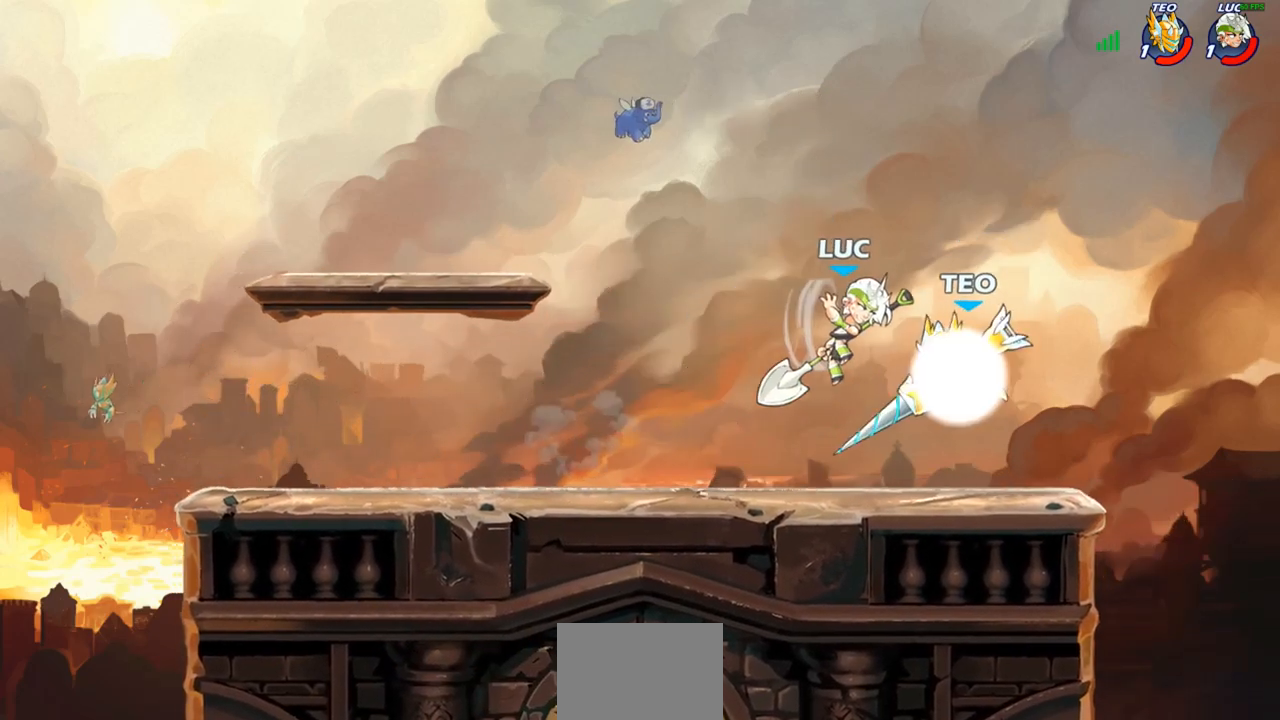
{"buttons": [], "left_stick": "left", "right_stick": "center", "events": [[33, "left_stick", "up-left"], [83, "CIRCLE", "down"], [150, "CIRCLE", "up"], [283, "left_stick", "left"]]}
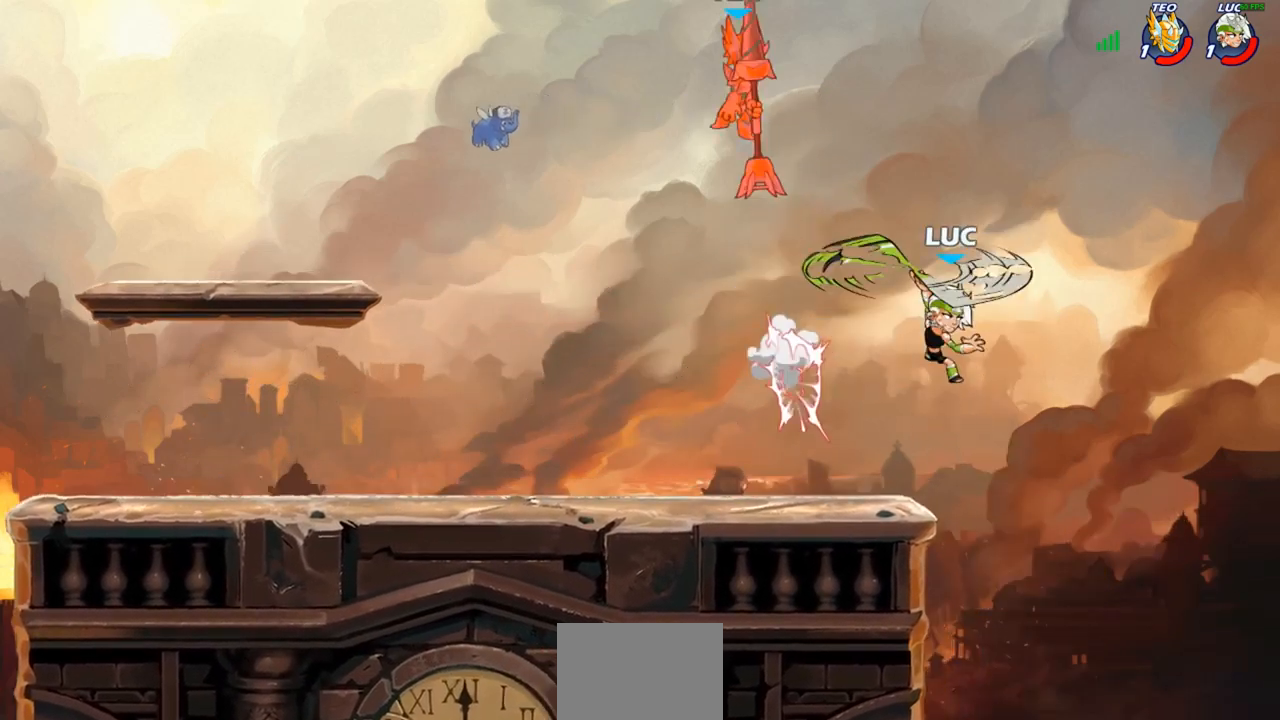
{"buttons": [], "left_stick": "left", "right_stick": "center", "events": [[400, "CROSS", "down"], [467, "CROSS", "up"]]}
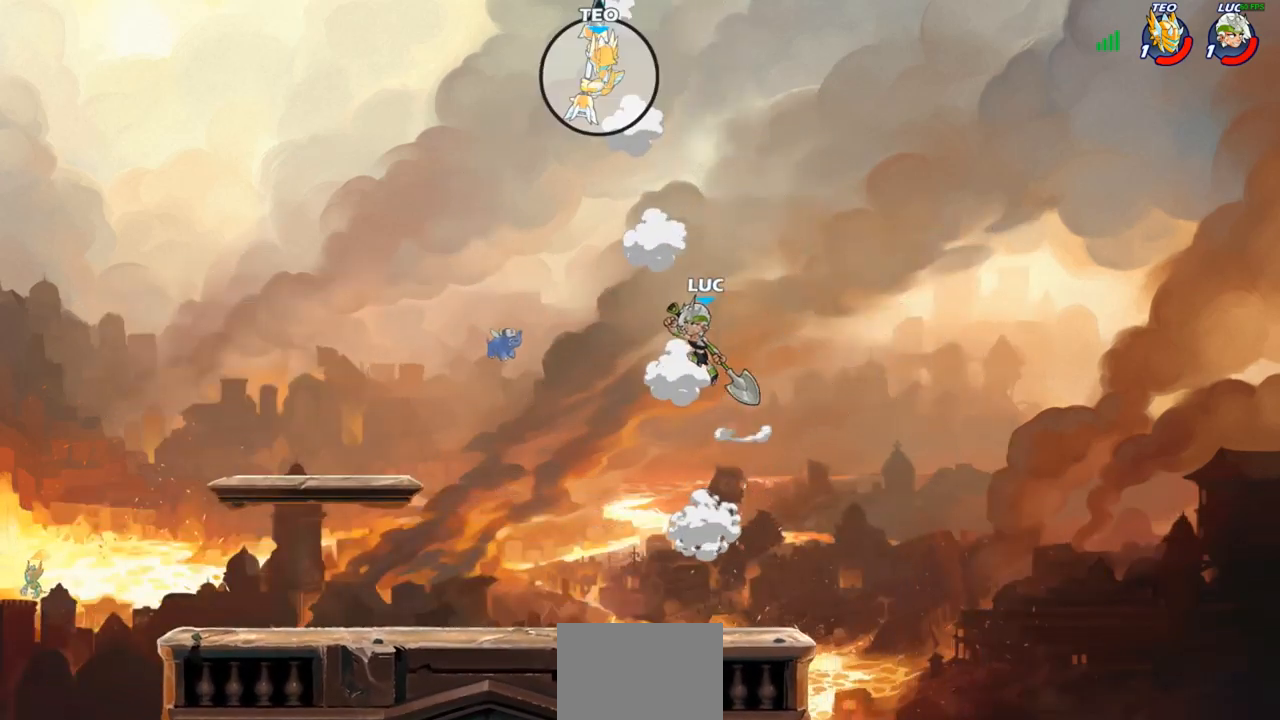
{"buttons": [], "left_stick": "down", "right_stick": "center", "events": [[17, "R1", "down"], [50, "left_stick", "up"], [100, "R1", "up"], [150, "left_stick", "center"], [450, "left_stick", "down"]]}
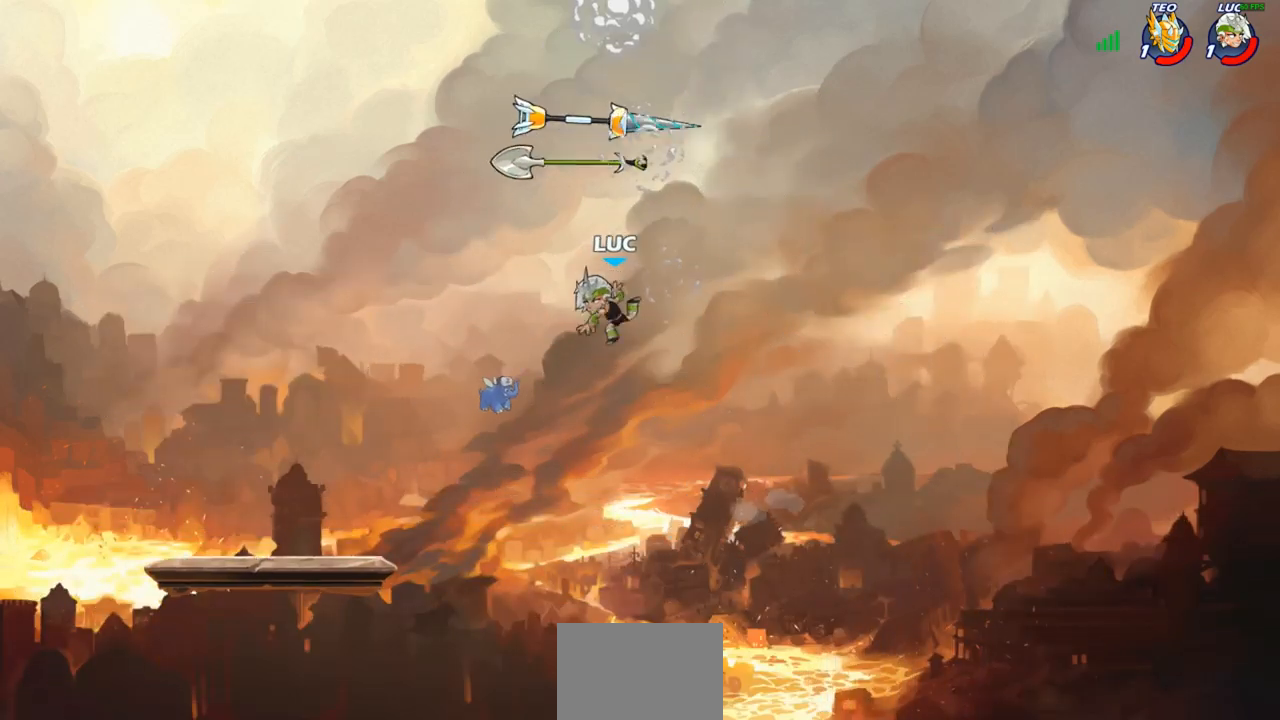
{"buttons": [], "left_stick": "down-right", "right_stick": "center", "events": [[50, "left_stick", "down-right"]]}
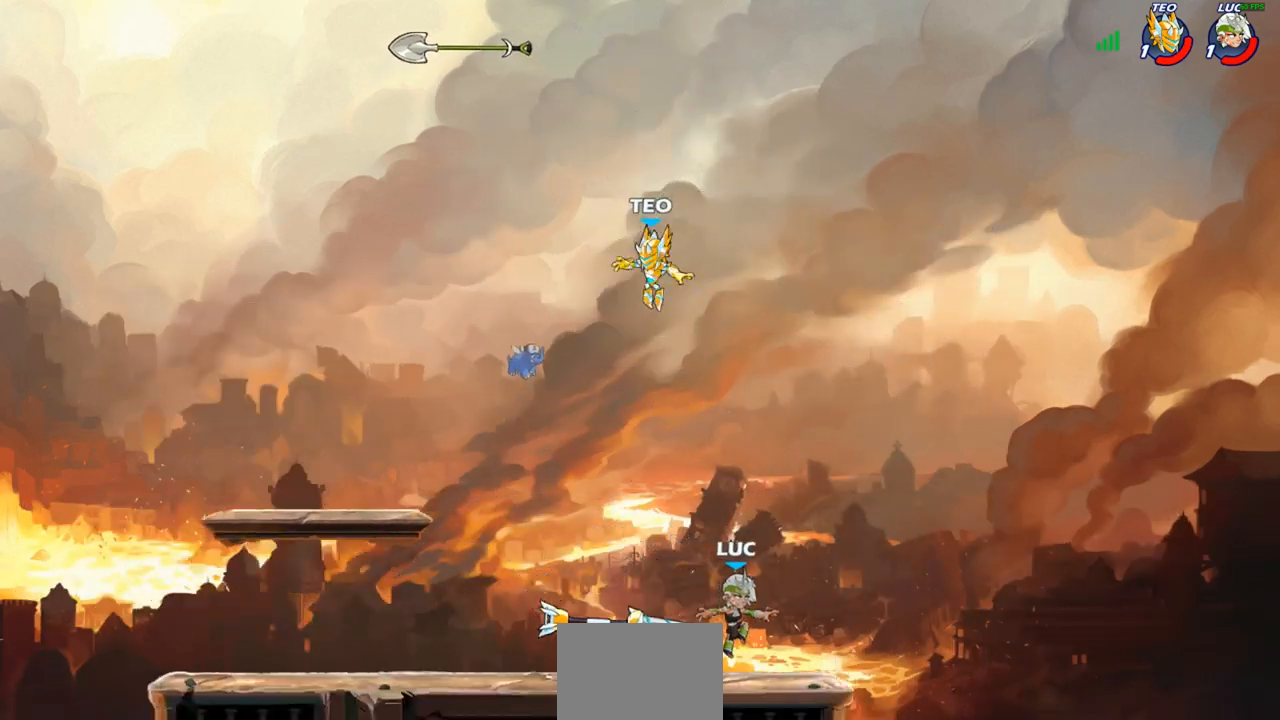
{"buttons": [], "left_stick": "center", "right_stick": "center", "events": [[33, "left_stick", "left"], [217, "R2", "down"], [250, "left_stick", "down-left"], [283, "CIRCLE", "down"], [300, "R2", "up"], [367, "CIRCLE", "up"], [417, "left_stick", "center"]]}
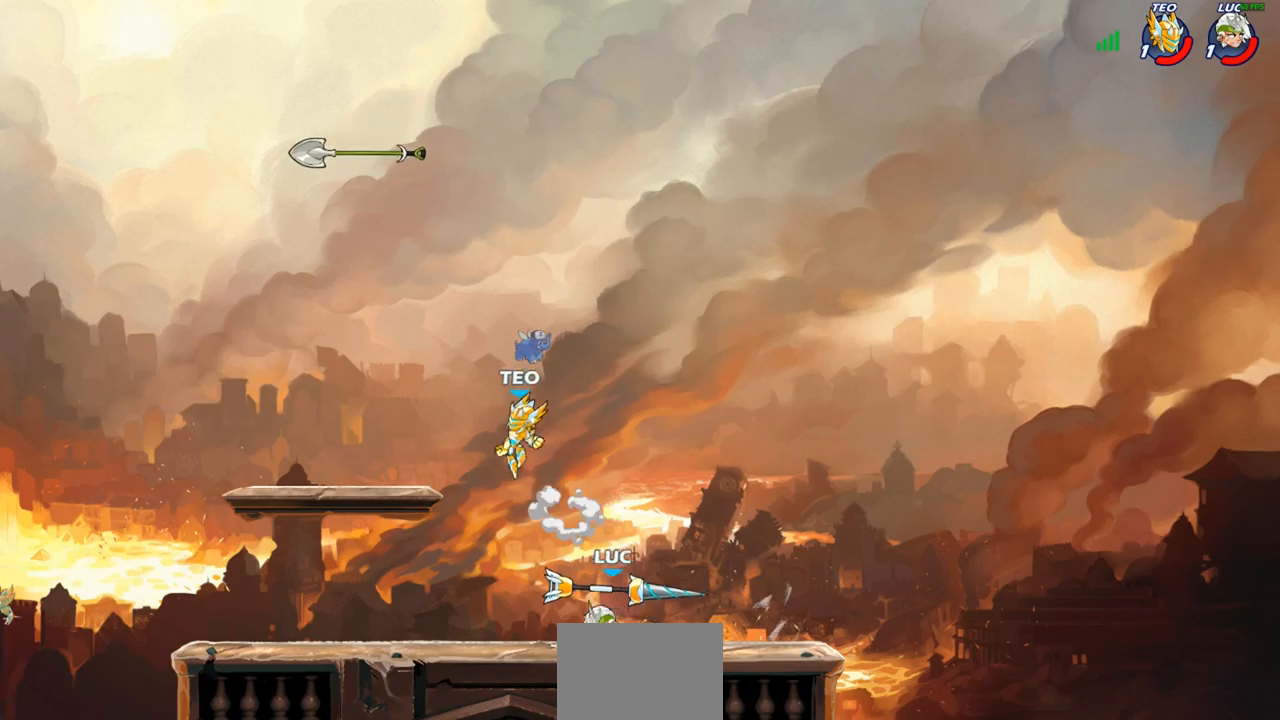
{"buttons": [], "left_stick": "up-right", "right_stick": "center", "events": [[433, "left_stick", "right"], [483, "left_stick", "up-right"]]}
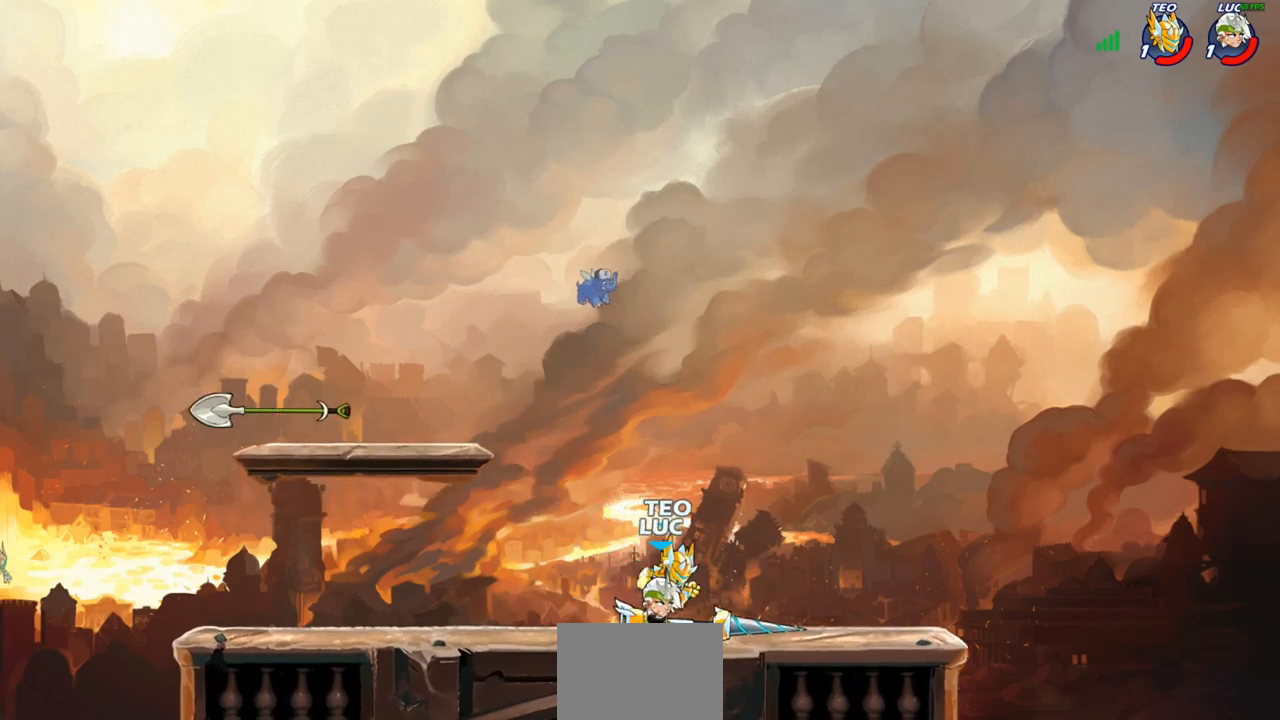
{"buttons": [], "left_stick": "left", "right_stick": "center", "events": [[17, "CROSS", "down"], [100, "R2", "down"], [117, "left_stick", "up-left"], [133, "CROSS", "up"], [217, "R1", "down"], [300, "R1", "up"], [300, "R2", "up"], [417, "left_stick", "left"]]}
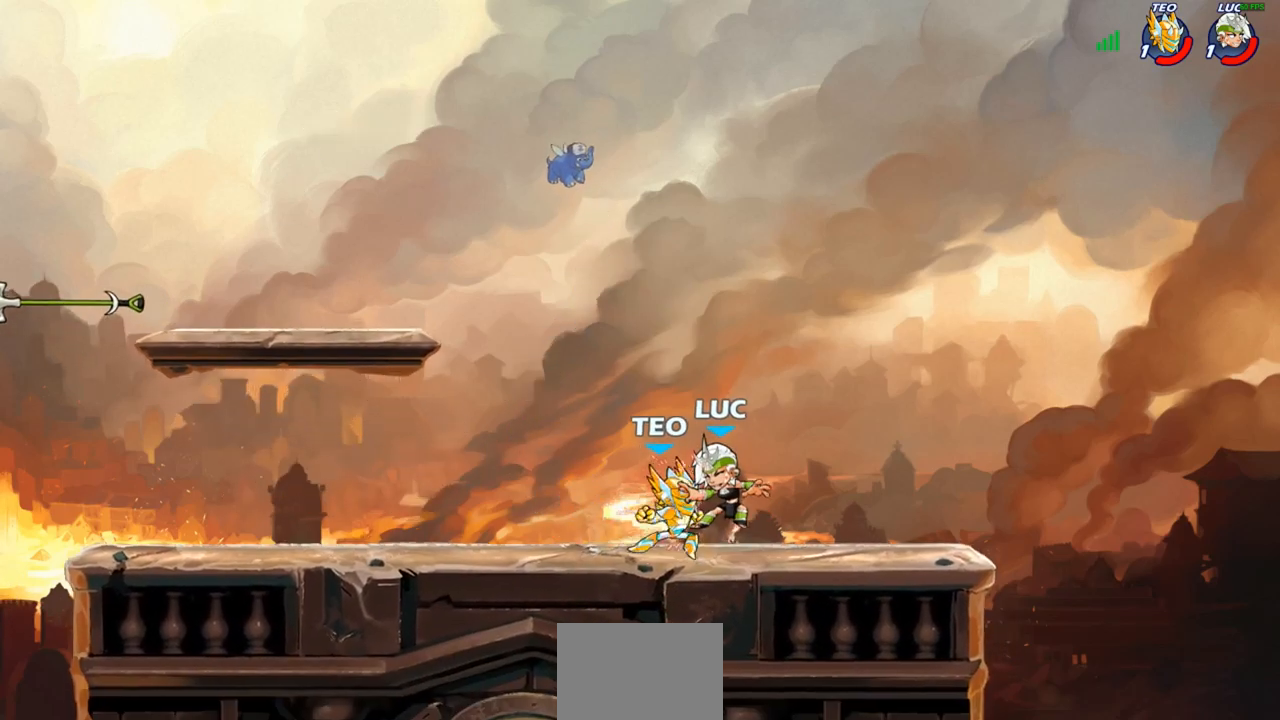
{"buttons": ["R2"], "left_stick": "left", "right_stick": "center", "events": [[33, "R1", "down"], [33, "R2", "down"], [133, "R1", "up"], [150, "R2", "up"], [233, "R1", "down"], [233, "R2", "down"], [317, "R1", "up"], [317, "R2", "up"], [400, "R1", "down"], [400, "R2", "down"], [500, "R1", "up"]]}
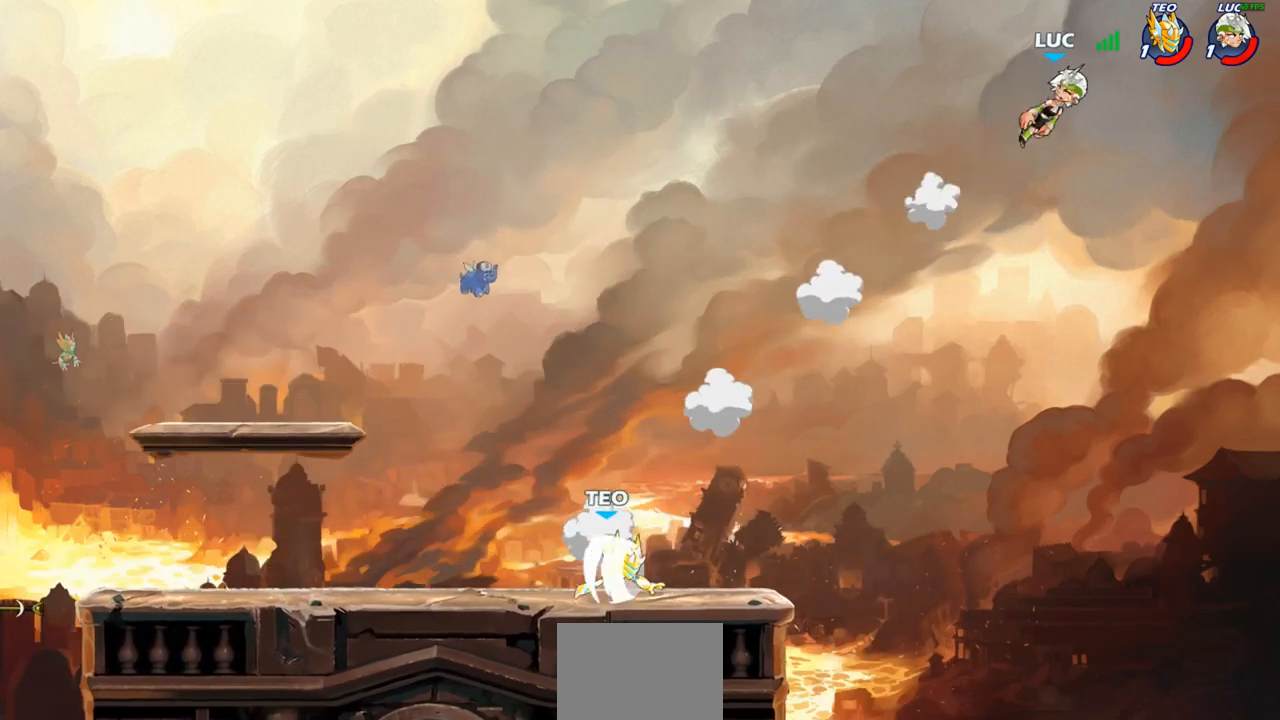
{"buttons": [], "left_stick": "left", "right_stick": "center", "events": [[17, "R2", "up"], [83, "R1", "down"], [83, "R2", "down"], [183, "R1", "up"], [183, "R2", "up"], [267, "R2", "down"], [283, "R1", "down"], [467, "R1", "up"], [467, "R2", "up"]]}
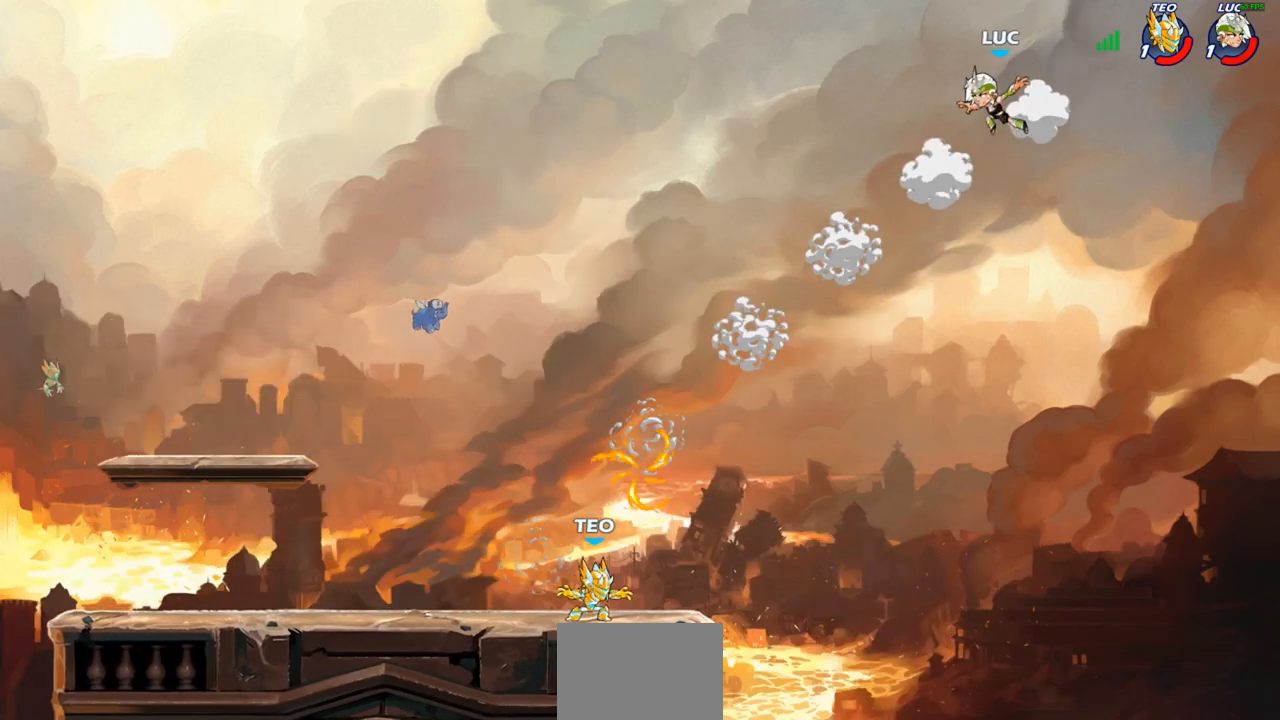
{"buttons": [], "left_stick": "down-left", "right_stick": "center", "events": [[50, "left_stick", "down-left"]]}
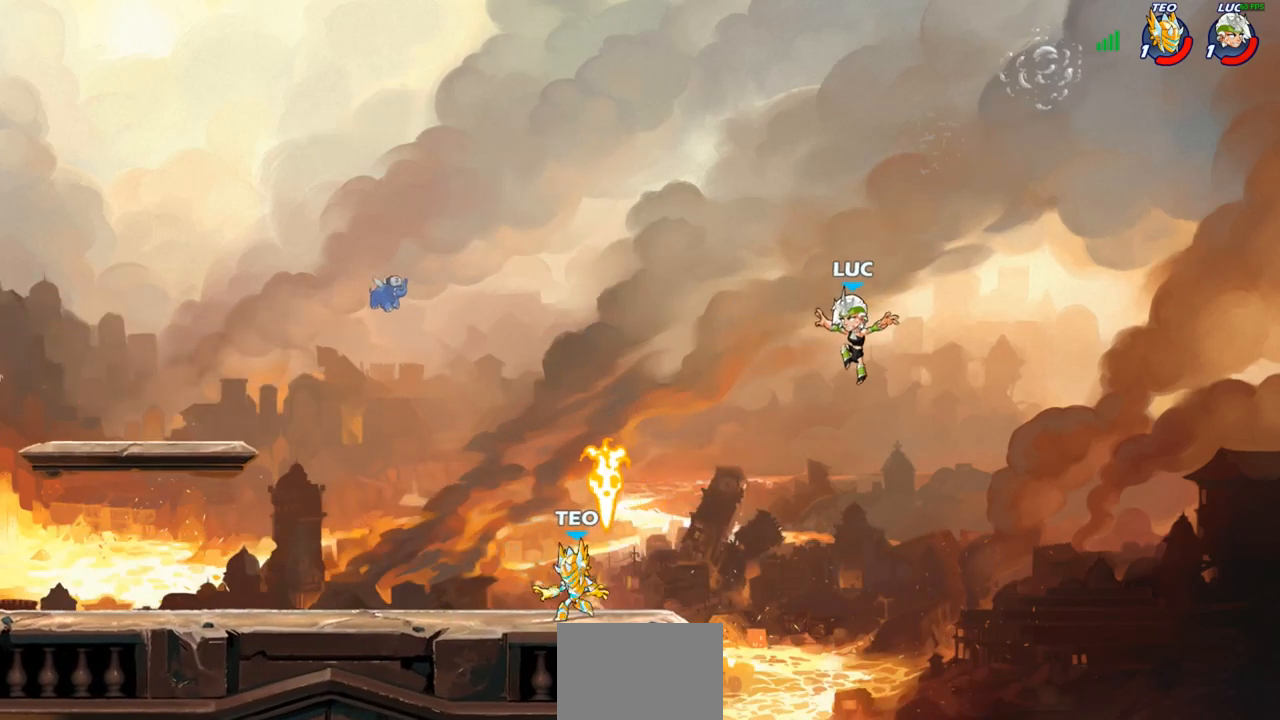
{"buttons": [], "left_stick": "up-left", "right_stick": "center", "events": [[67, "CROSS", "down"], [100, "left_stick", "up-left"], [250, "CROSS", "up"]]}
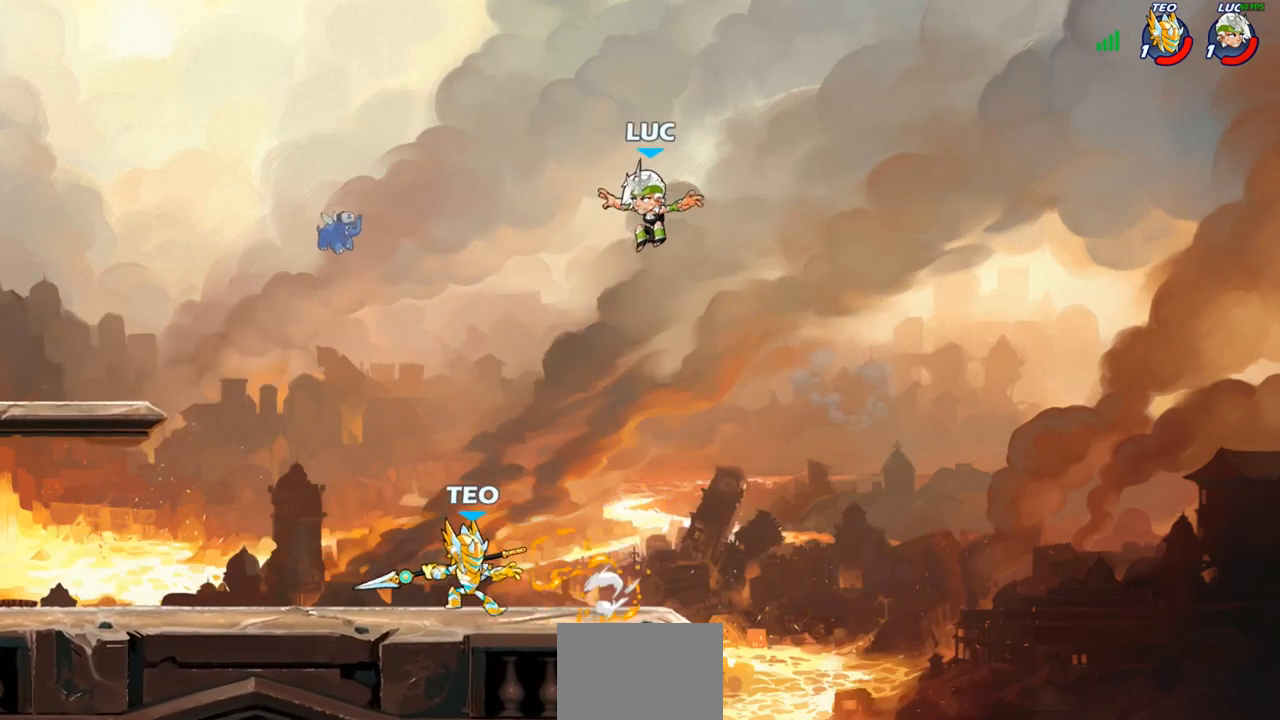
{"buttons": [], "left_stick": "left", "right_stick": "center", "events": [[50, "left_stick", "up-right"], [183, "left_stick", "down-right"], [367, "left_stick", "left"]]}
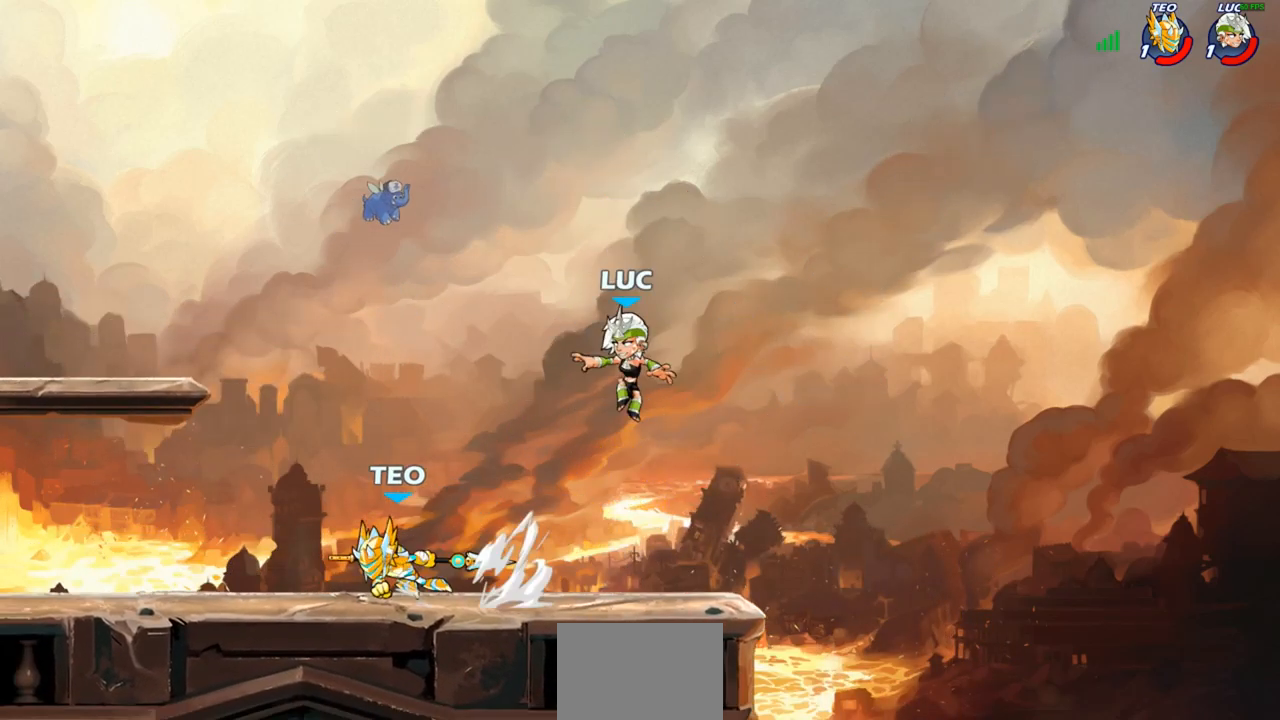
{"buttons": [], "left_stick": "down-left", "right_stick": "center", "events": [[33, "left_stick", "up-right"], [50, "CROSS", "down"], [183, "CROSS", "up"], [283, "left_stick", "down-right"], [367, "left_stick", "down-left"]]}
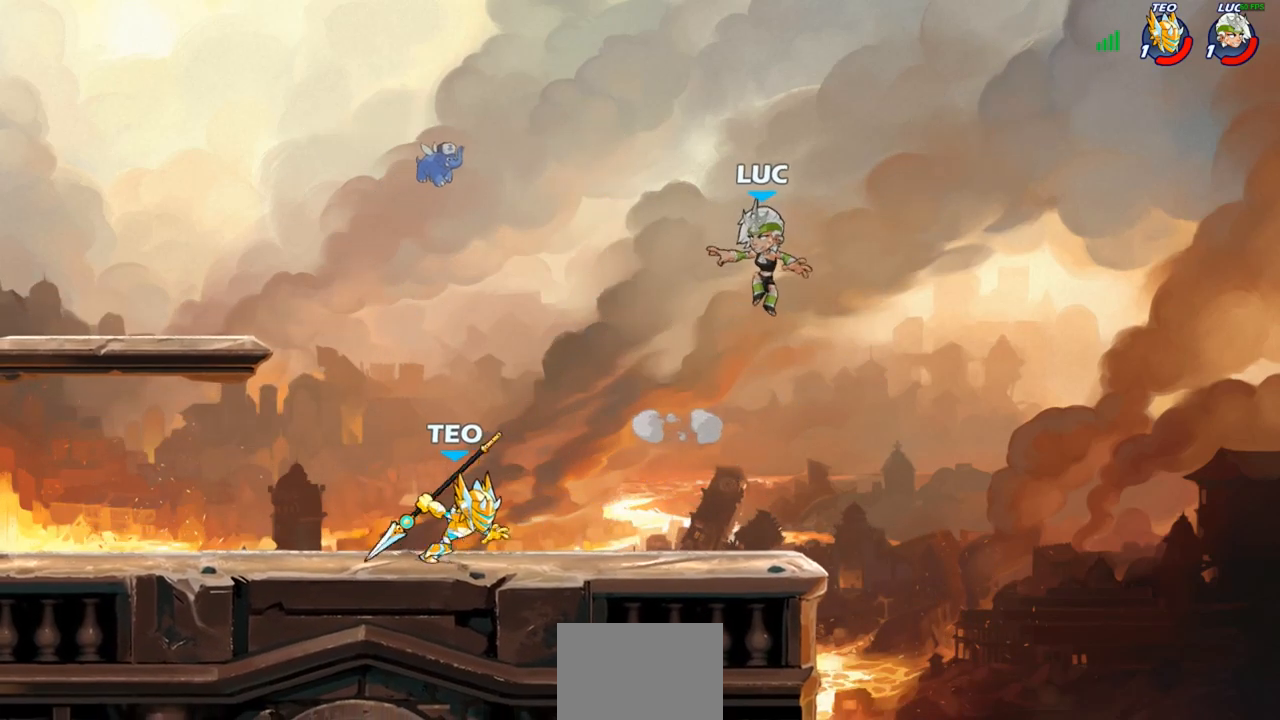
{"buttons": [], "left_stick": "up-right", "right_stick": "center", "events": [[67, "left_stick", "down-right"], [150, "left_stick", "down-left"], [300, "left_stick", "right"], [350, "left_stick", "up-right"], [367, "CROSS", "down"], [500, "CROSS", "up"]]}
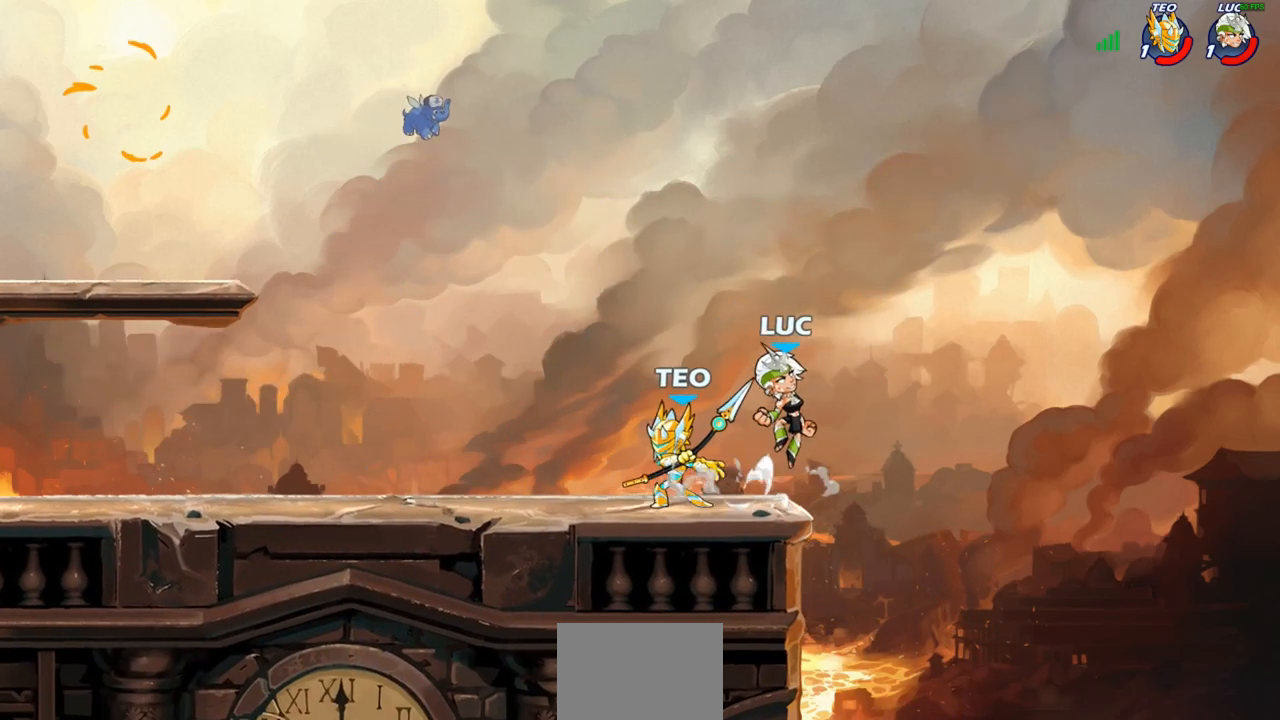
{"buttons": ["CIRCLE"], "left_stick": "down-left", "right_stick": "center", "events": [[67, "left_stick", "up-left"], [167, "left_stick", "left"], [267, "left_stick", "down-left"], [433, "CIRCLE", "down"]]}
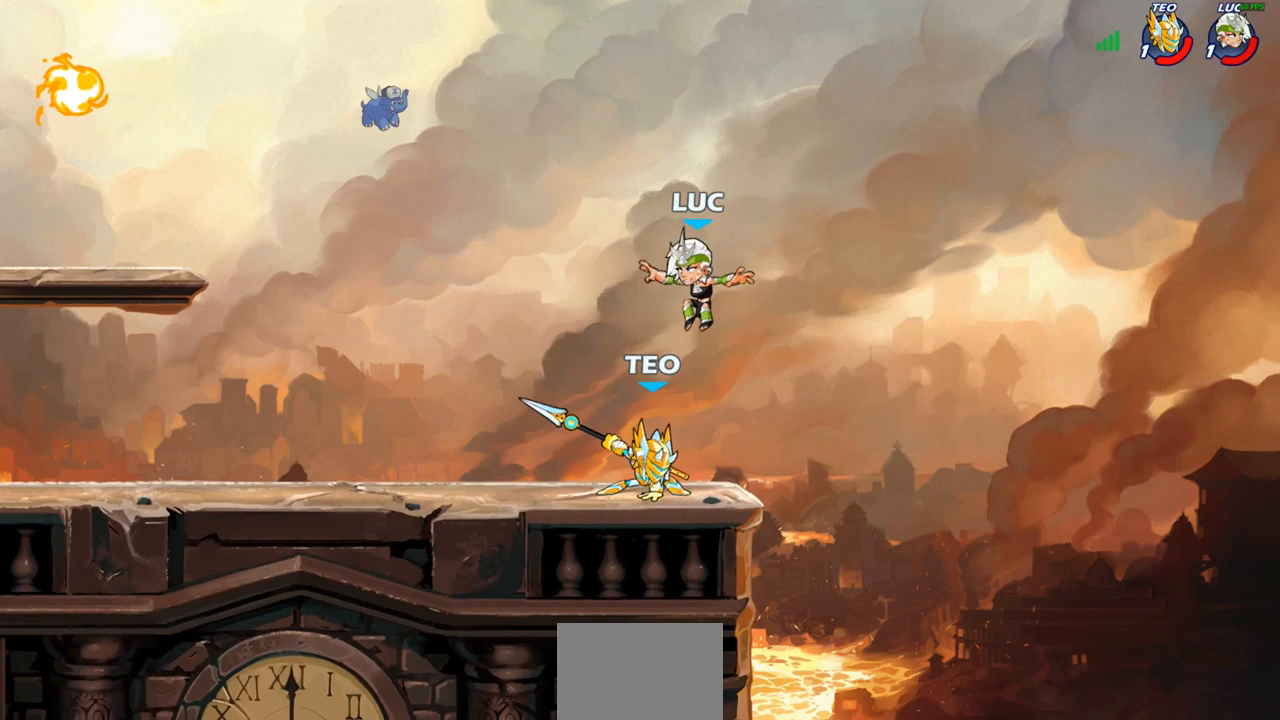
{"buttons": [], "left_stick": "center", "right_stick": "center", "events": [[367, "left_stick", "center"], [383, "CIRCLE", "up"]]}
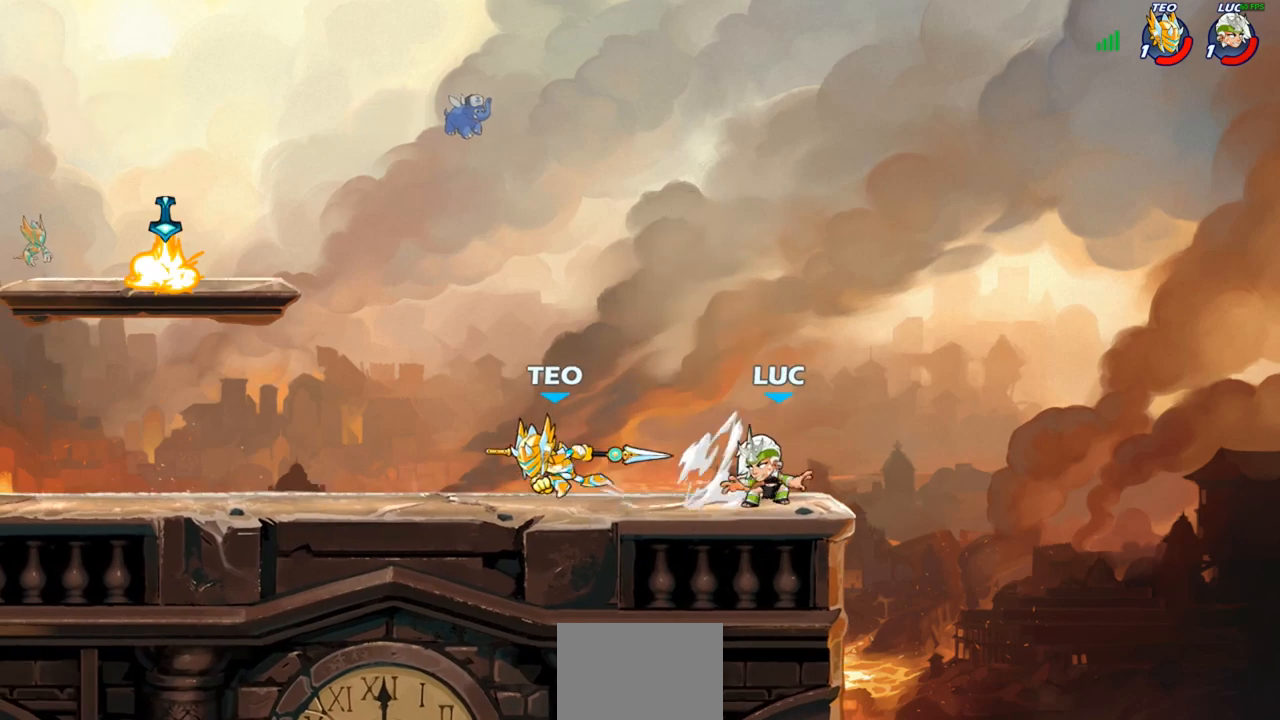
{"buttons": [], "left_stick": "left", "right_stick": "center", "events": [[133, "left_stick", "up-right"], [183, "CROSS", "down"], [283, "left_stick", "up-left"], [317, "CROSS", "up"], [367, "left_stick", "left"]]}
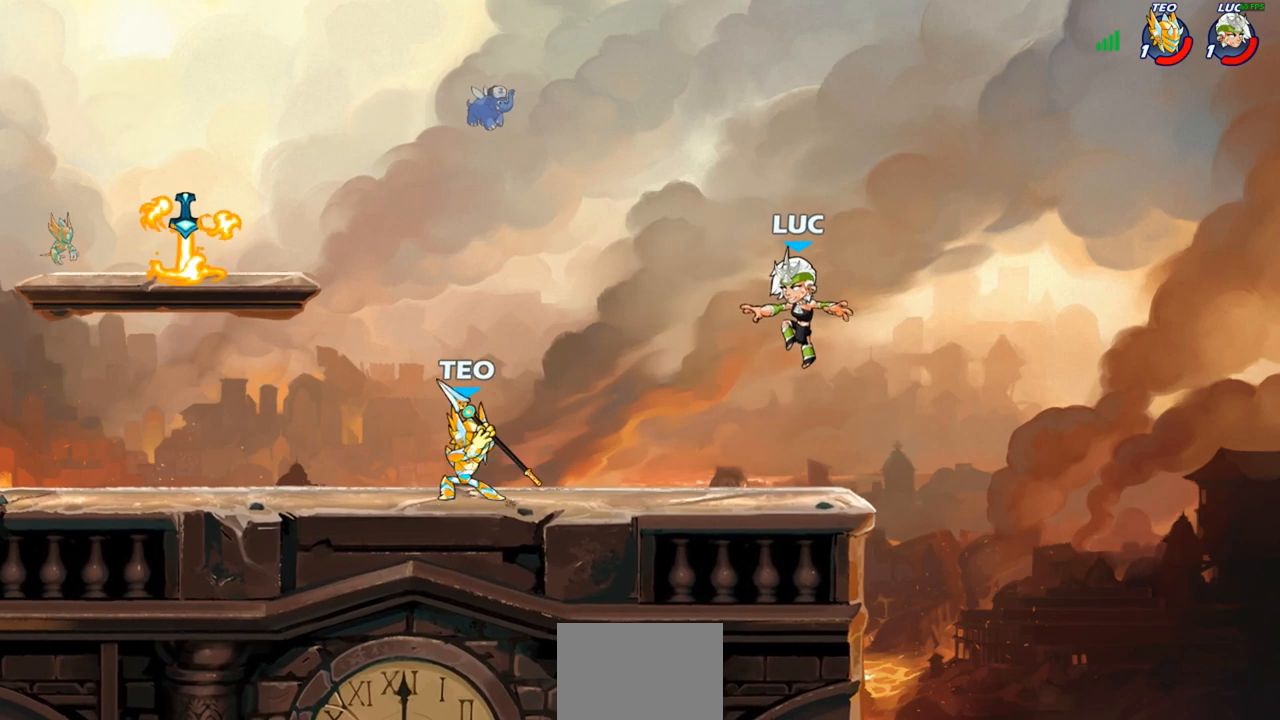
{"buttons": ["CROSS"], "left_stick": "up-left", "right_stick": "center", "events": [[200, "left_stick", "up-left"], [383, "CROSS", "down"]]}
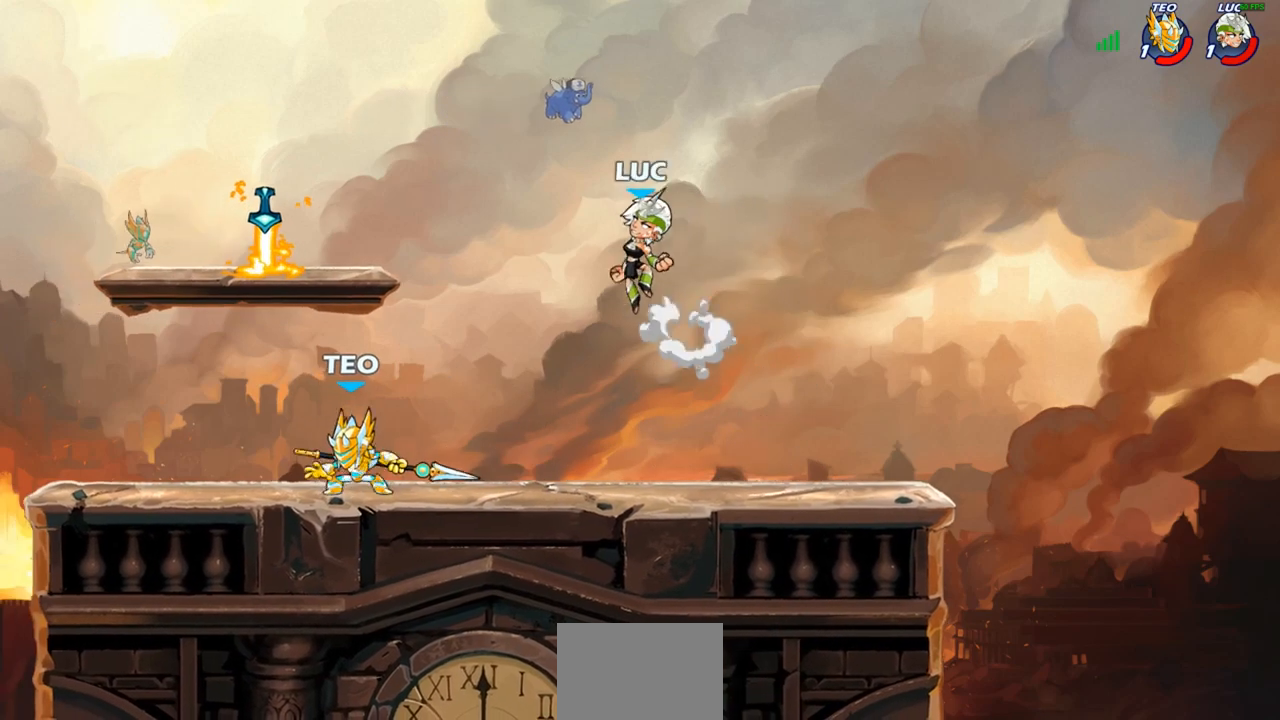
{"buttons": [], "left_stick": "down-right", "right_stick": "center", "events": [[17, "CROSS", "up"], [133, "R1", "down"], [133, "R2", "down"], [250, "left_stick", "up-right"], [317, "R1", "up"], [317, "R2", "up"], [417, "left_stick", "down-right"]]}
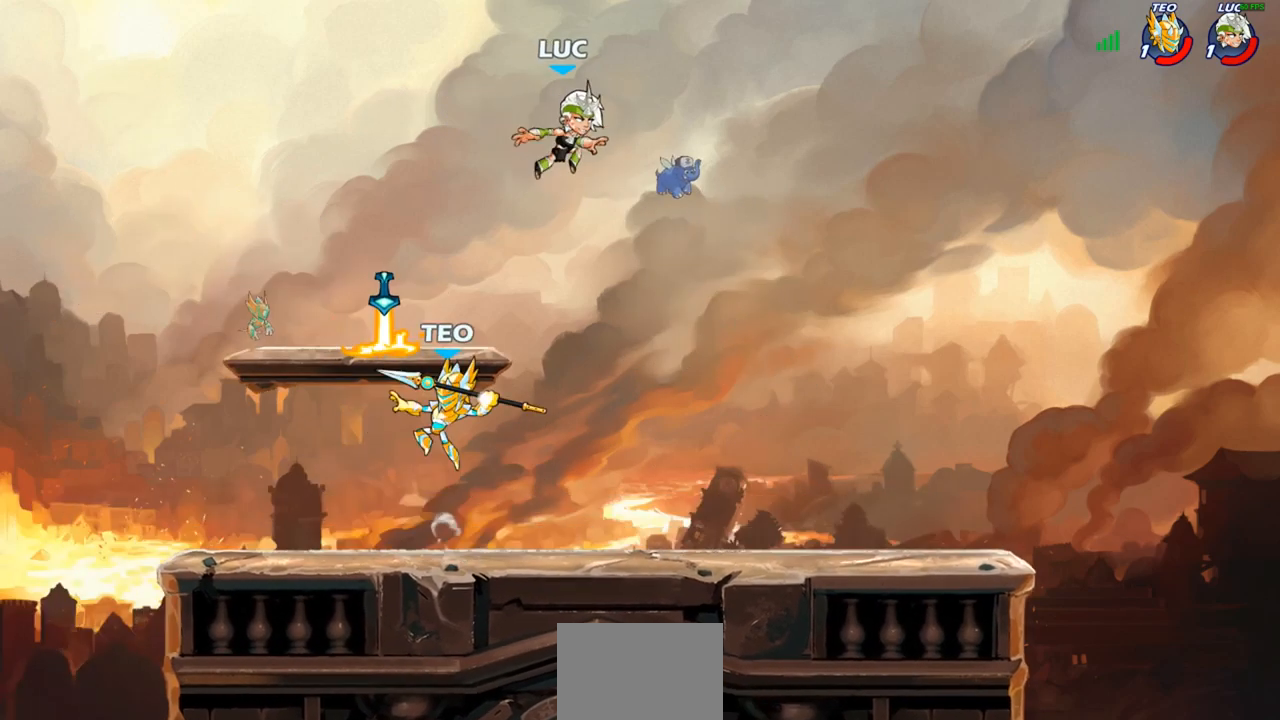
{"buttons": [], "left_stick": "left", "right_stick": "center", "events": [[317, "left_stick", "down-left"], [450, "left_stick", "left"]]}
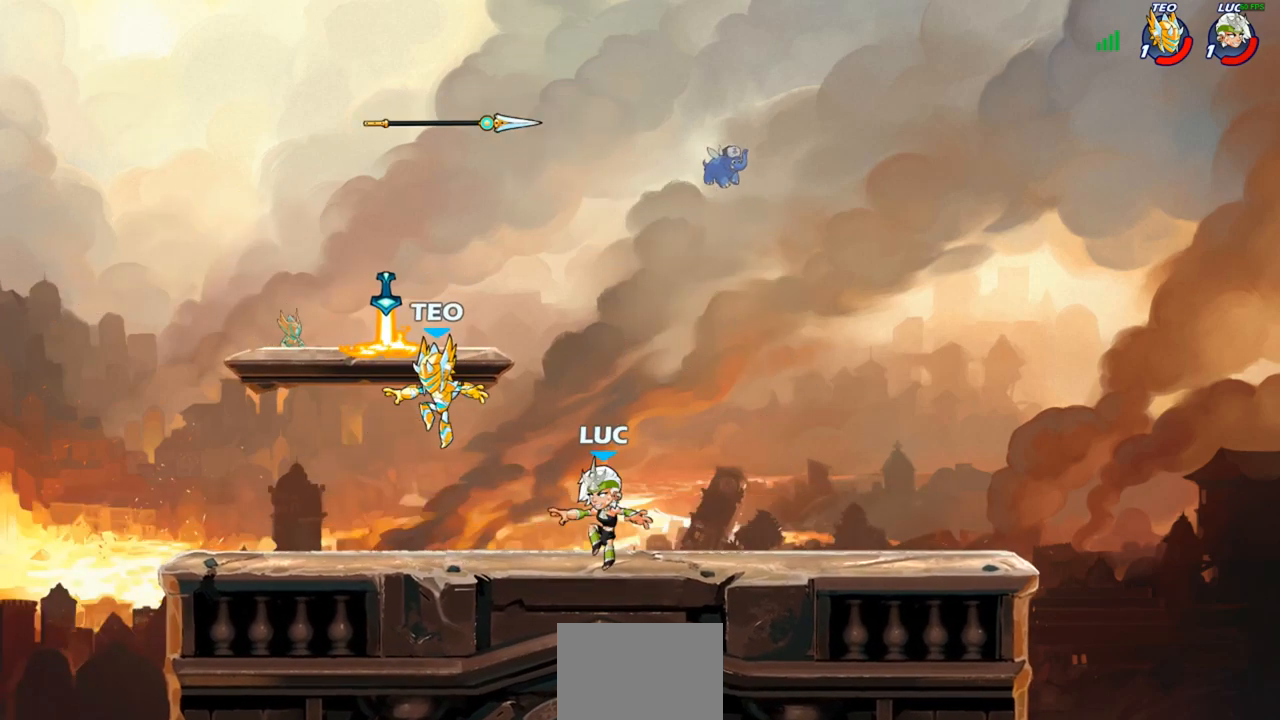
{"buttons": [], "left_stick": "left", "right_stick": "center", "events": [[17, "R1", "down"], [17, "R2", "down"], [83, "CROSS", "down"], [117, "CIRCLE", "down"], [117, "R1", "up"], [150, "CROSS", "up"], [150, "R2", "up"], [150, "left_stick", "center"], [217, "left_stick", "right"], [233, "CIRCLE", "up"], [283, "left_stick", "center"], [483, "left_stick", "left"]]}
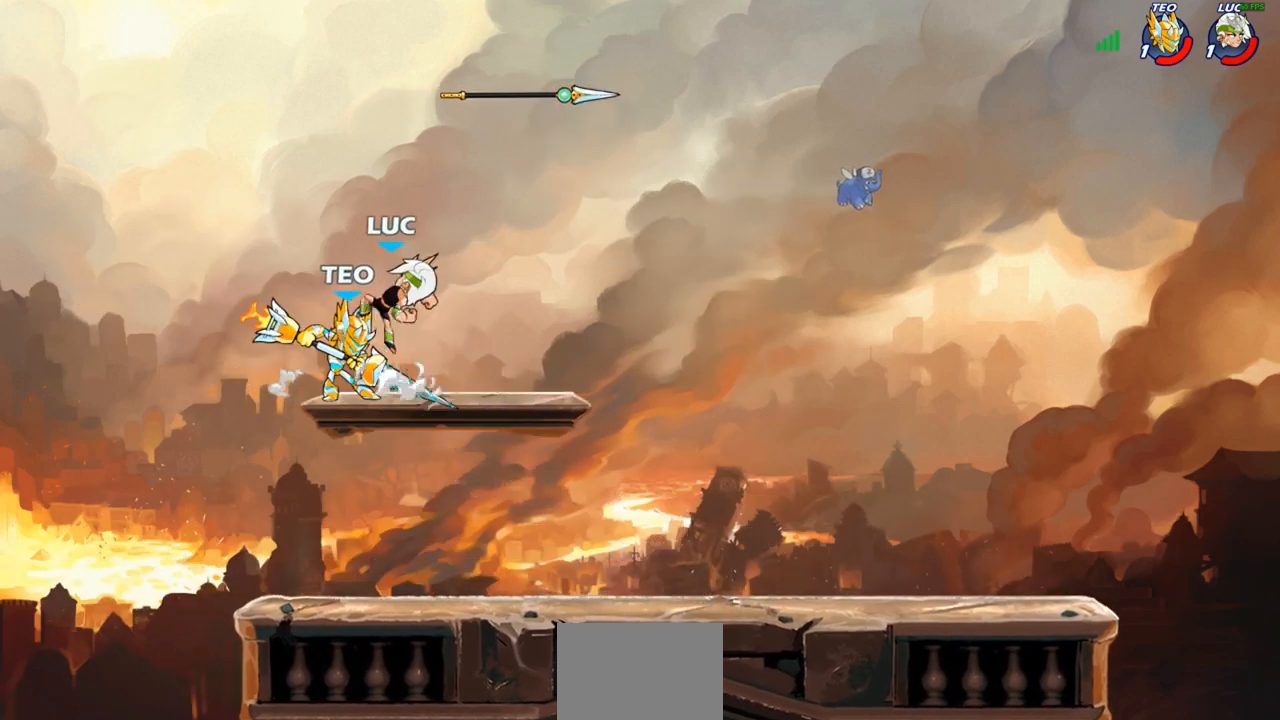
{"buttons": [], "left_stick": "down-right", "right_stick": "center", "events": [[167, "left_stick", "center"], [300, "left_stick", "down-right"]]}
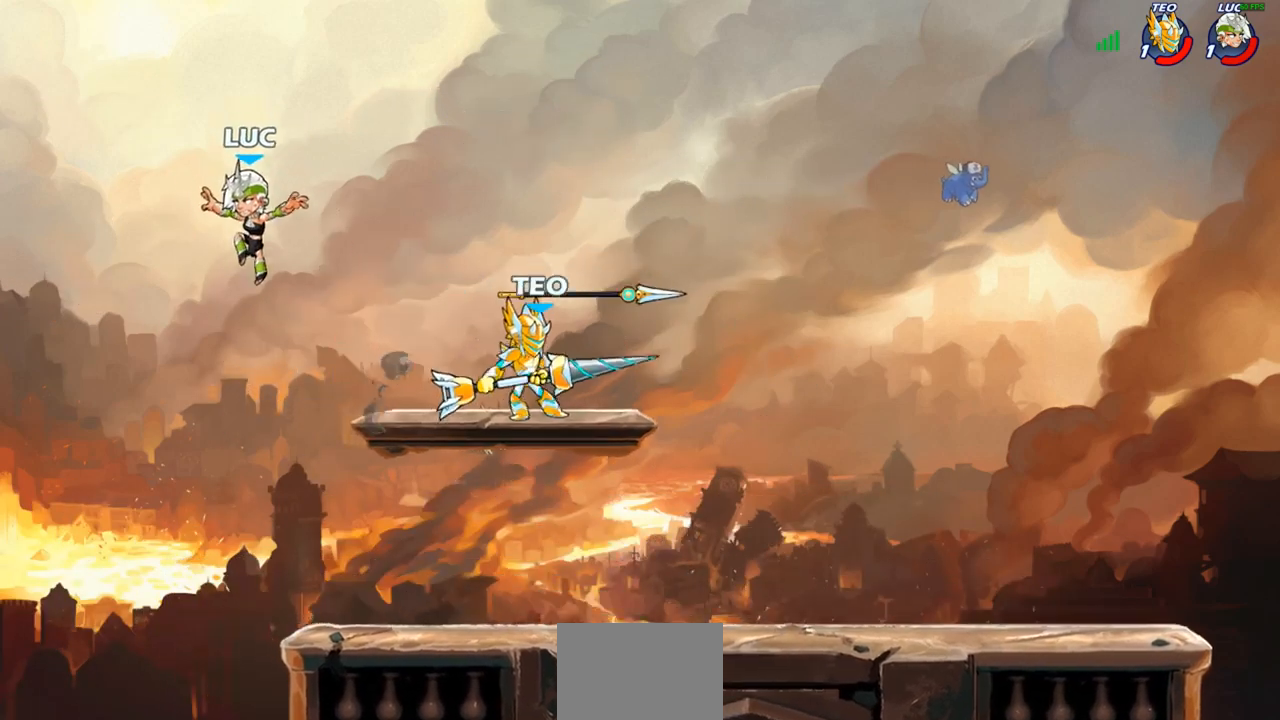
{"buttons": [], "left_stick": "center", "right_stick": "center", "events": [[433, "left_stick", "center"]]}
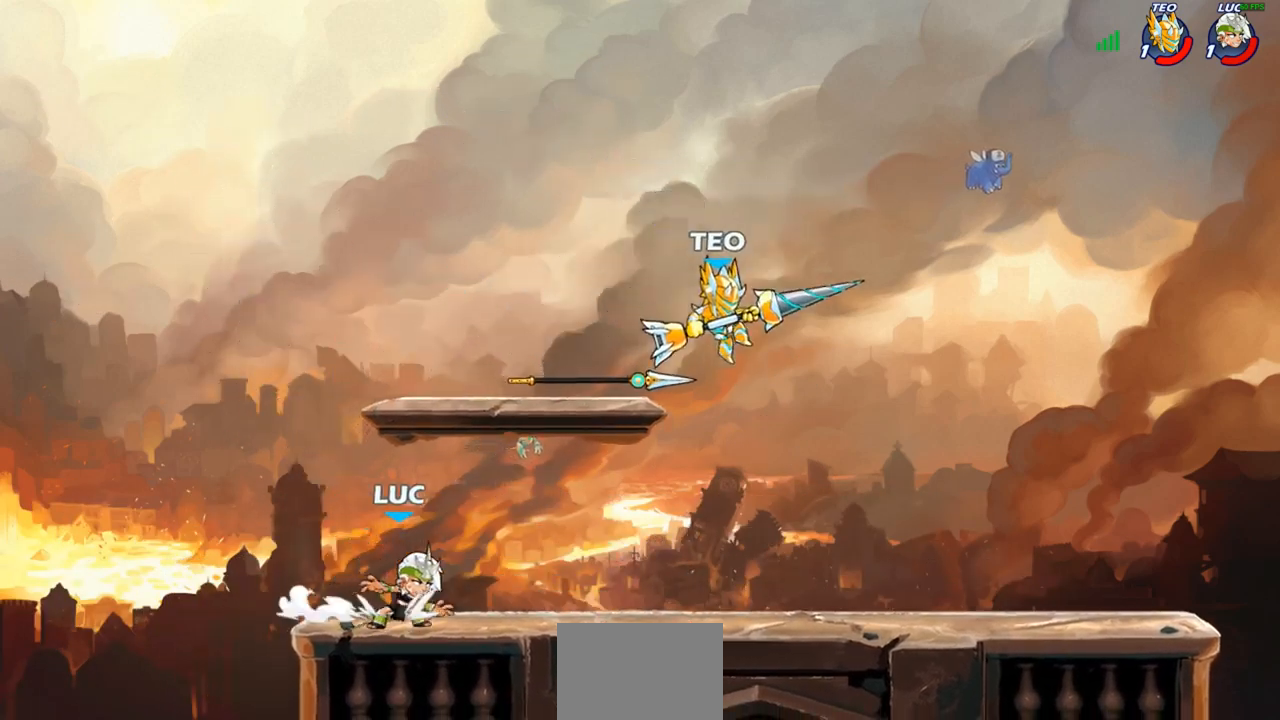
{"buttons": ["R1", "R2"], "left_stick": "right", "right_stick": "center", "events": [[33, "left_stick", "left"], [250, "left_stick", "right"], [417, "R1", "down"], [417, "R2", "down"]]}
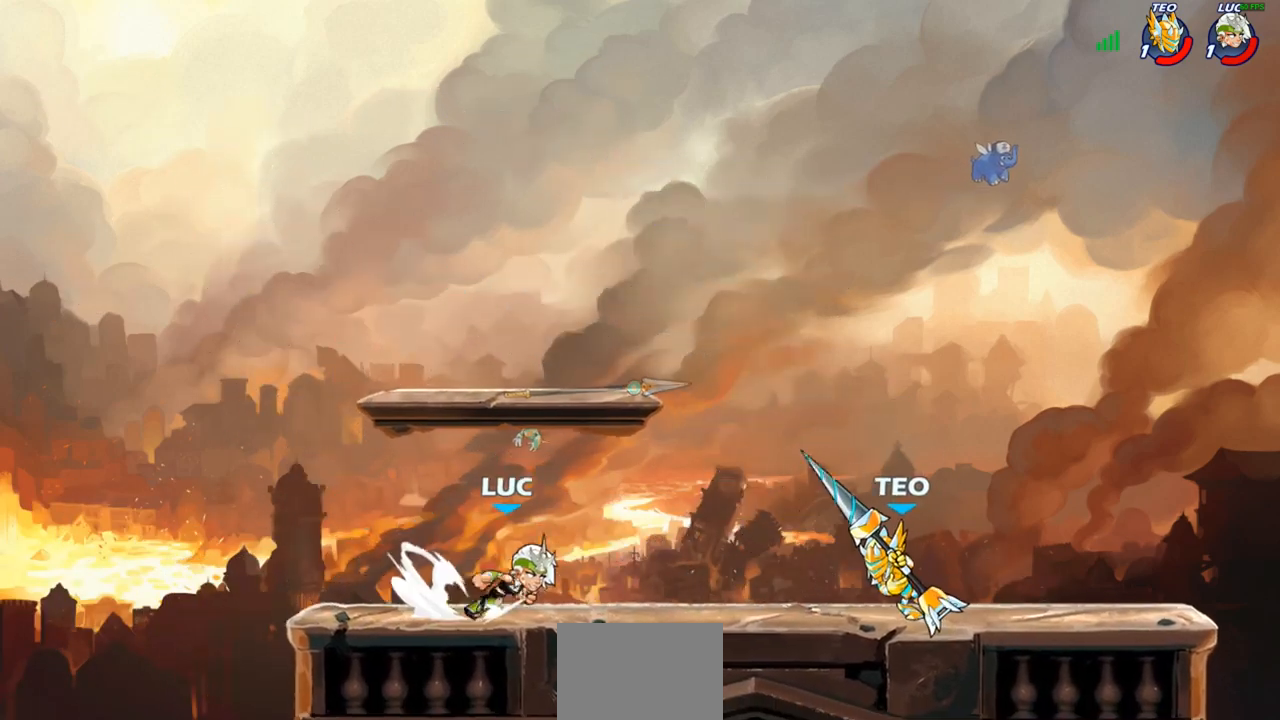
{"buttons": [], "left_stick": "up-left", "right_stick": "center", "events": [[50, "CROSS", "down"], [67, "R1", "up"], [67, "R2", "up"], [100, "CIRCLE", "down"], [100, "left_stick", "up-right"], [117, "CROSS", "up"], [233, "CIRCLE", "up"], [450, "left_stick", "up-left"]]}
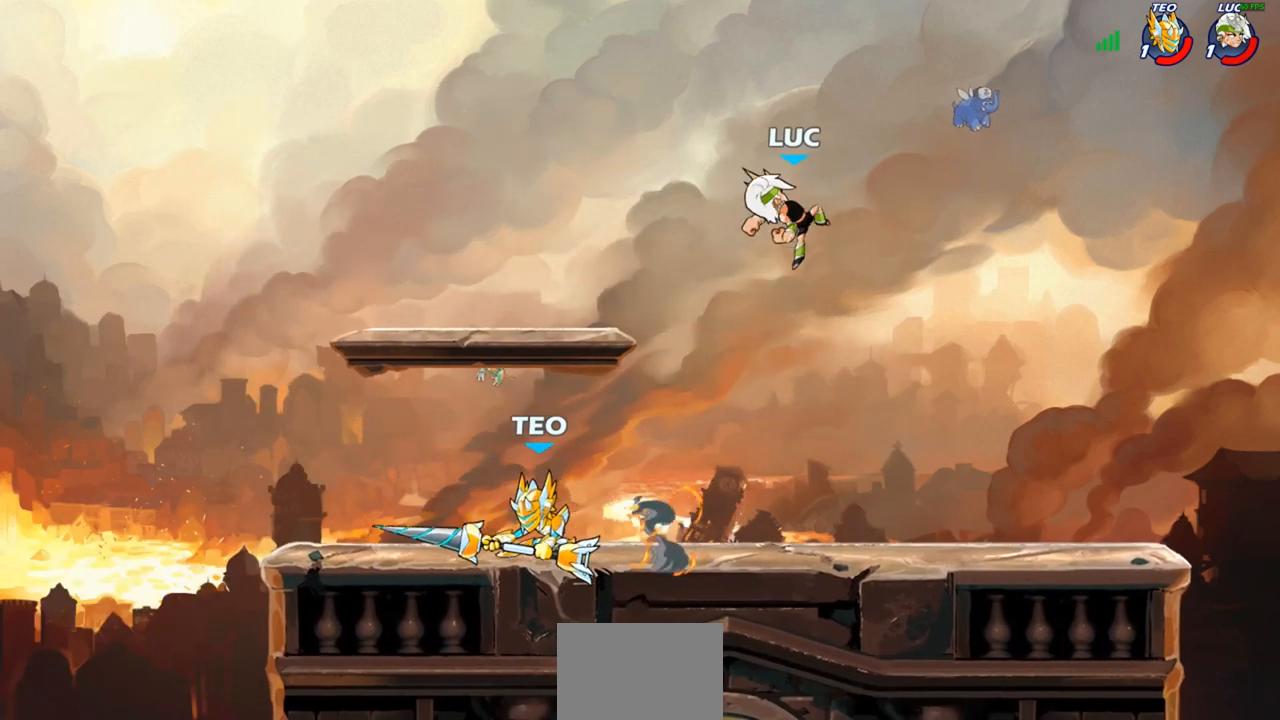
{"buttons": [], "left_stick": "down-right", "right_stick": "center", "events": [[200, "left_stick", "down-left"], [300, "left_stick", "down-right"]]}
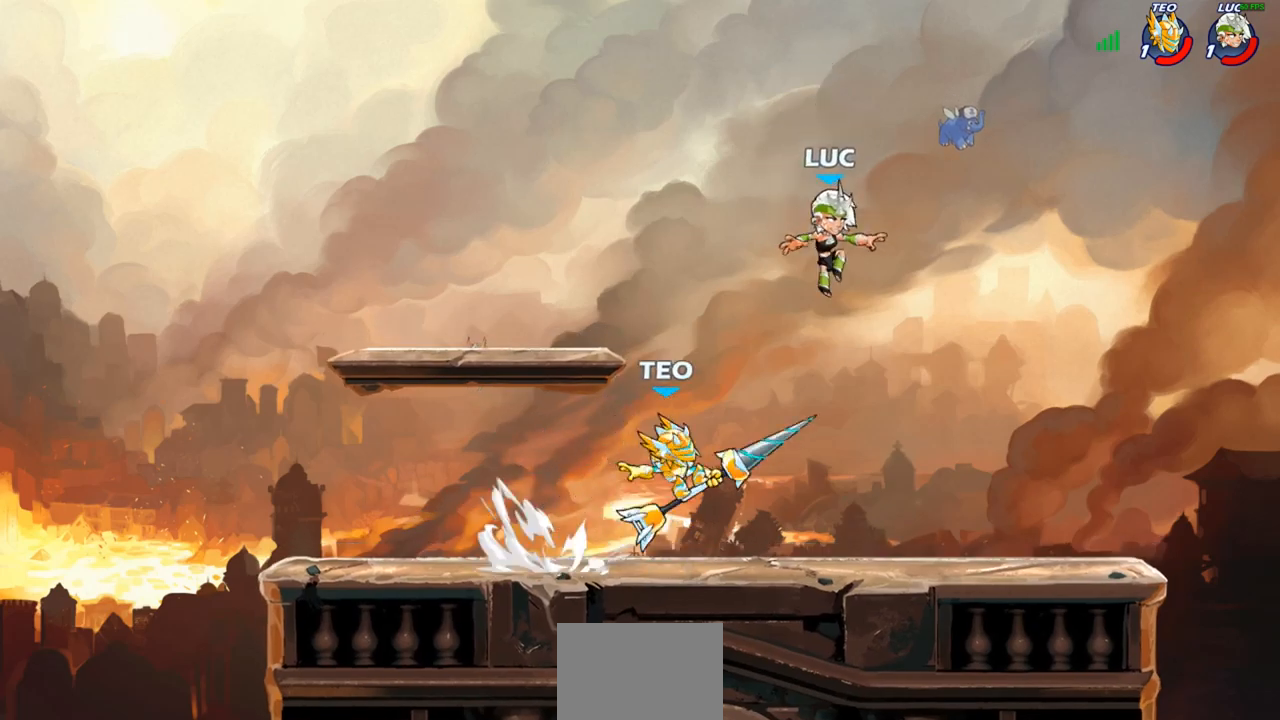
{"buttons": [], "left_stick": "center", "right_stick": "center", "events": [[117, "CROSS", "down"], [117, "left_stick", "up-right"], [167, "left_stick", "up-left"], [267, "CROSS", "up"], [333, "left_stick", "down-left"], [500, "left_stick", "center"]]}
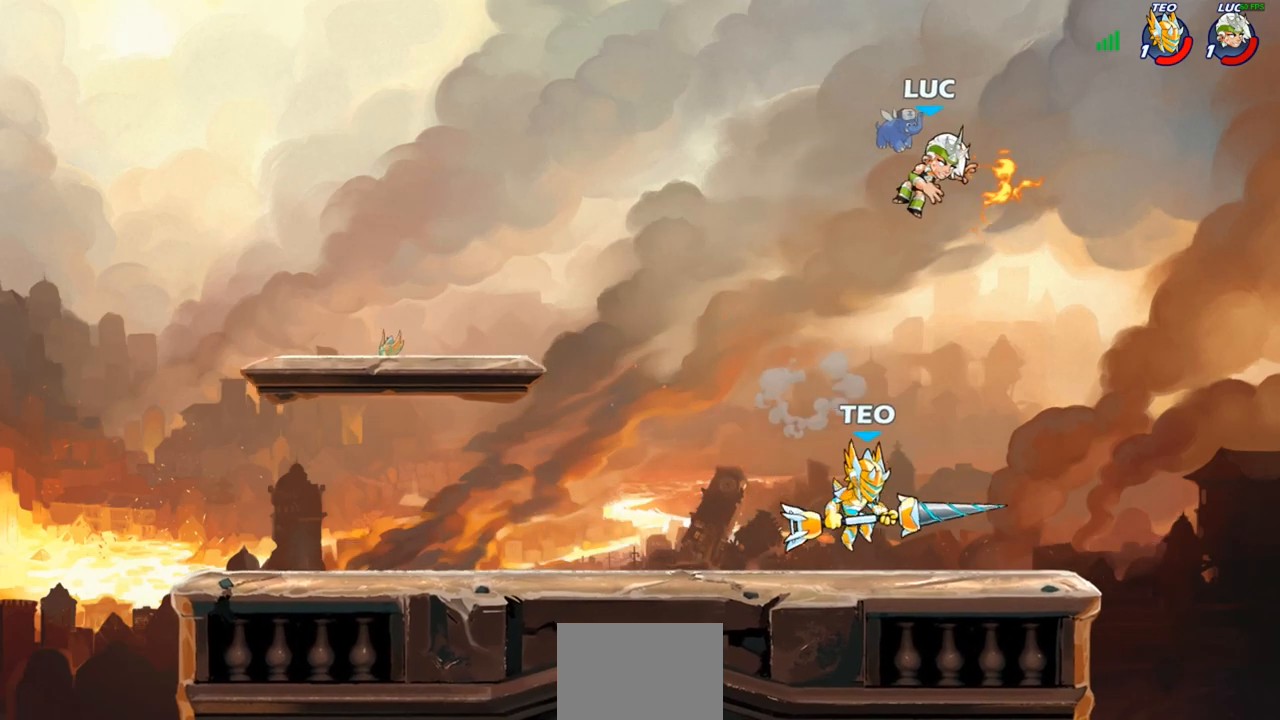
{"buttons": [], "left_stick": "up-right", "right_stick": "center", "events": [[167, "left_stick", "left"], [350, "CROSS", "down"], [417, "CROSS", "up"], [433, "left_stick", "up-right"]]}